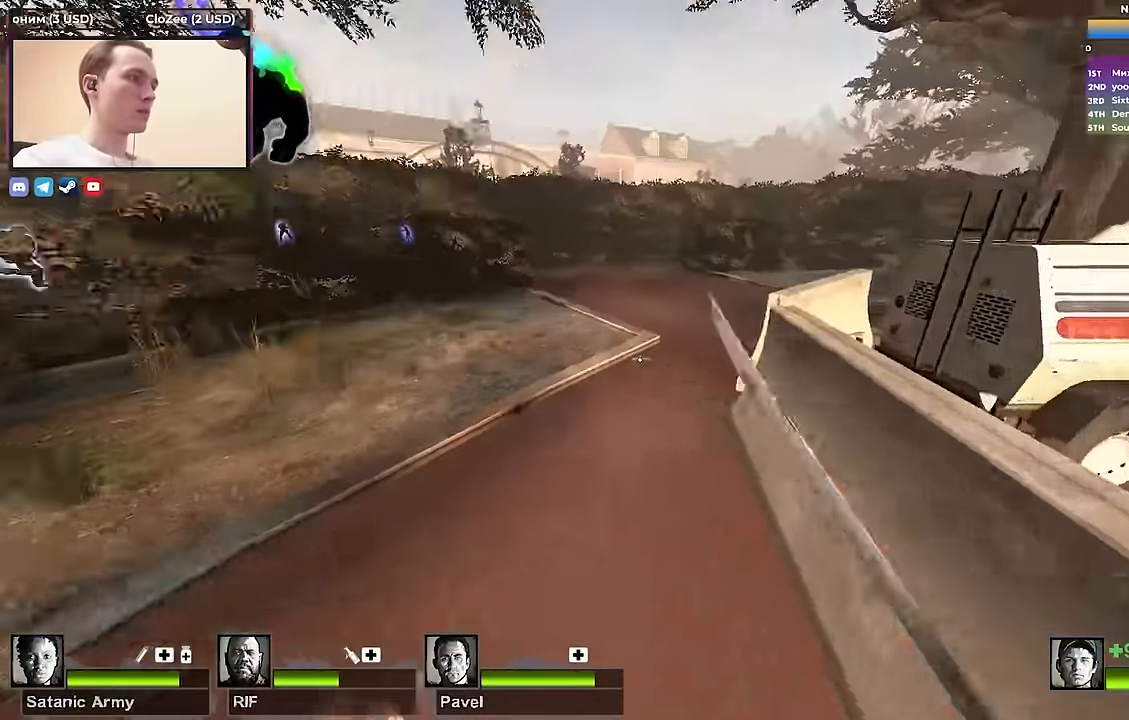
Gameplay with keyboard; each line is a JSON object with the keys held at the frame after it. "events" lists presses ("down") and releases ("up") of "1", "2", "3", "4", "a", "alt", "ctrl", "d", "e", "f", "q", "r", "s", "shift", "space", "tab" and "w" between this image and that frame as [ms after this image, input, new state], when the widget could be followed in between. No other keys are recorded. Mouse input is not recorded.
{"keys": ["w"], "events": [[83, "q", "down"], [133, "q", "up"]]}
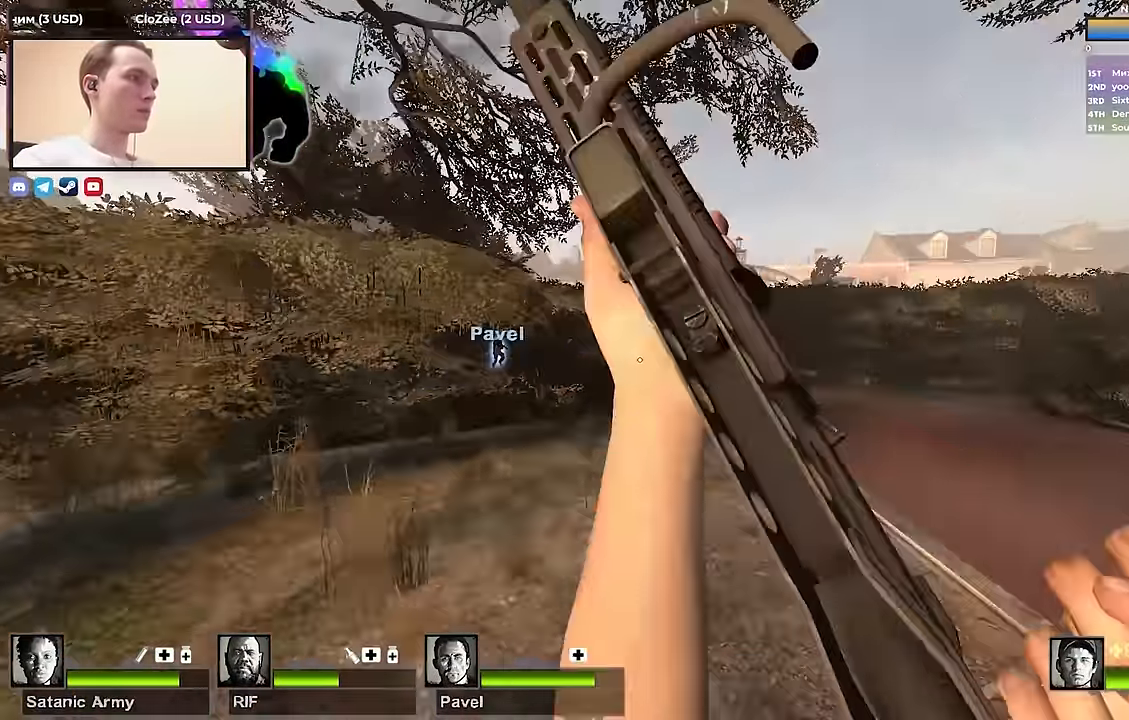
{"keys": ["w"], "events": []}
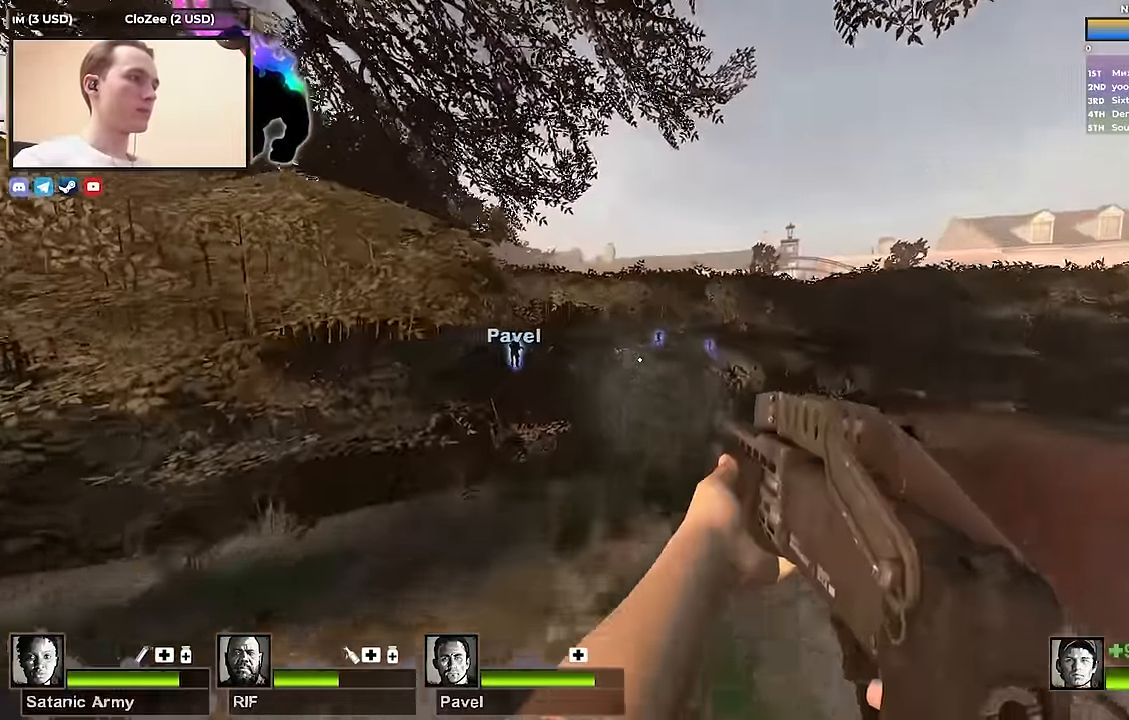
{"keys": ["a", "ctrl", "space"], "events": [[450, "space", "down"], [500, "a", "down"], [500, "ctrl", "down"], [500, "w", "up"]]}
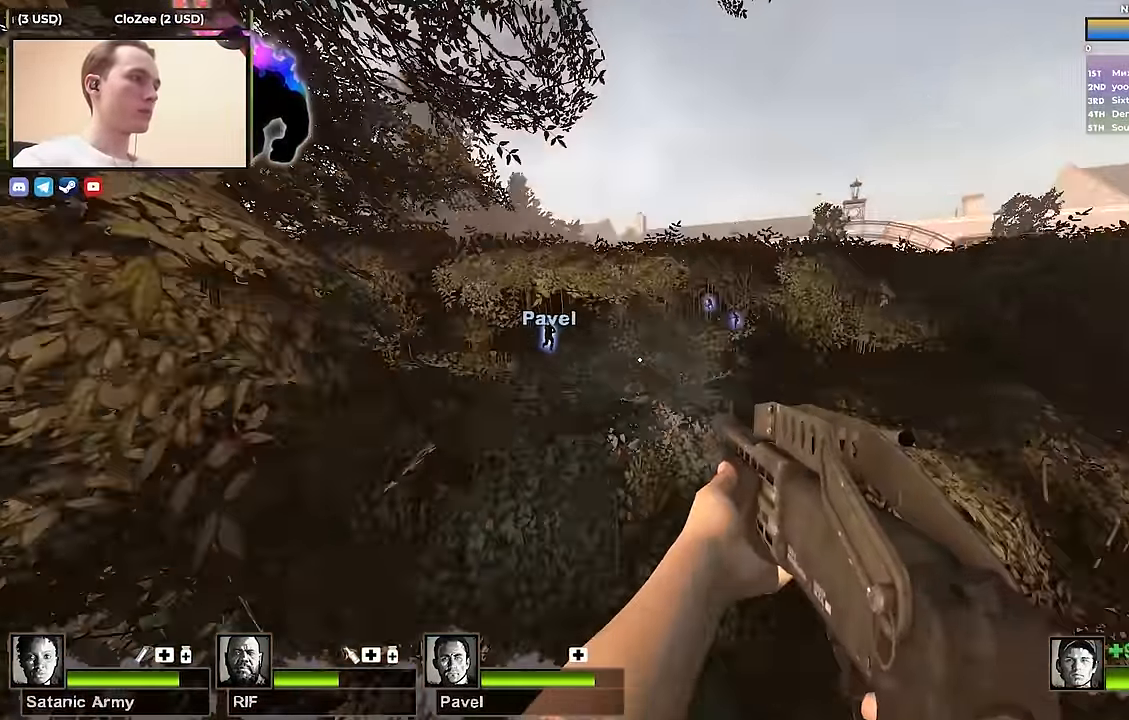
{"keys": ["w"], "events": [[133, "space", "up"], [183, "w", "down"], [283, "a", "up"], [317, "ctrl", "up"]]}
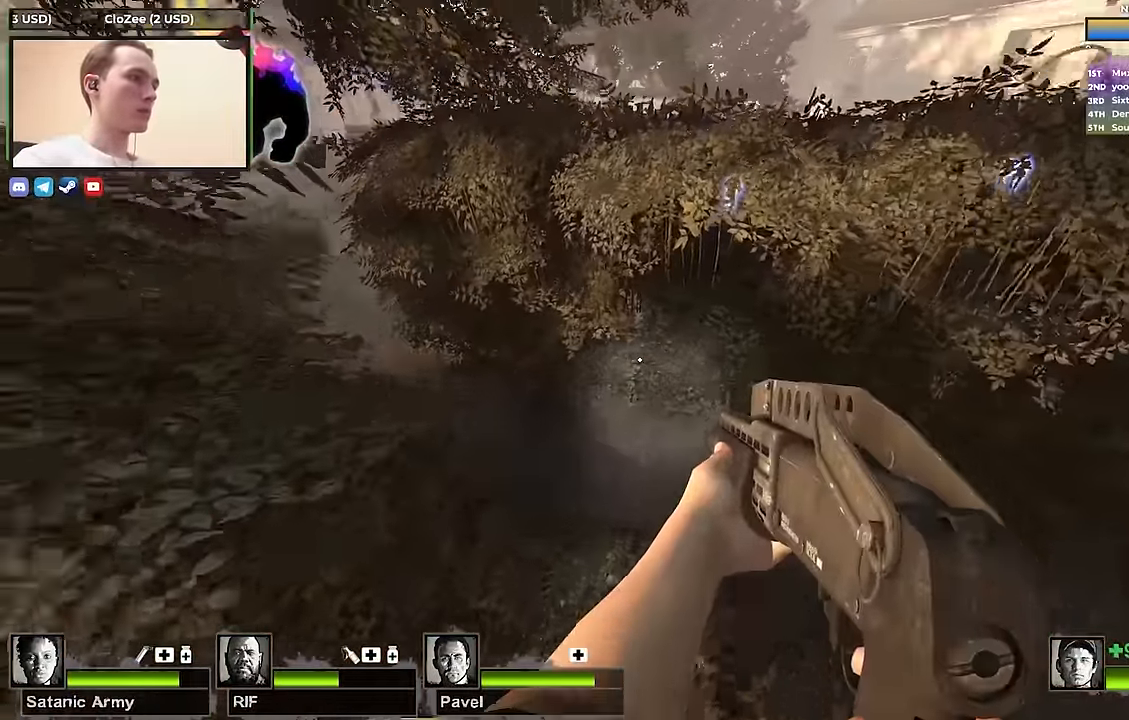
{"keys": ["a", "w"], "events": [[300, "a", "down"]]}
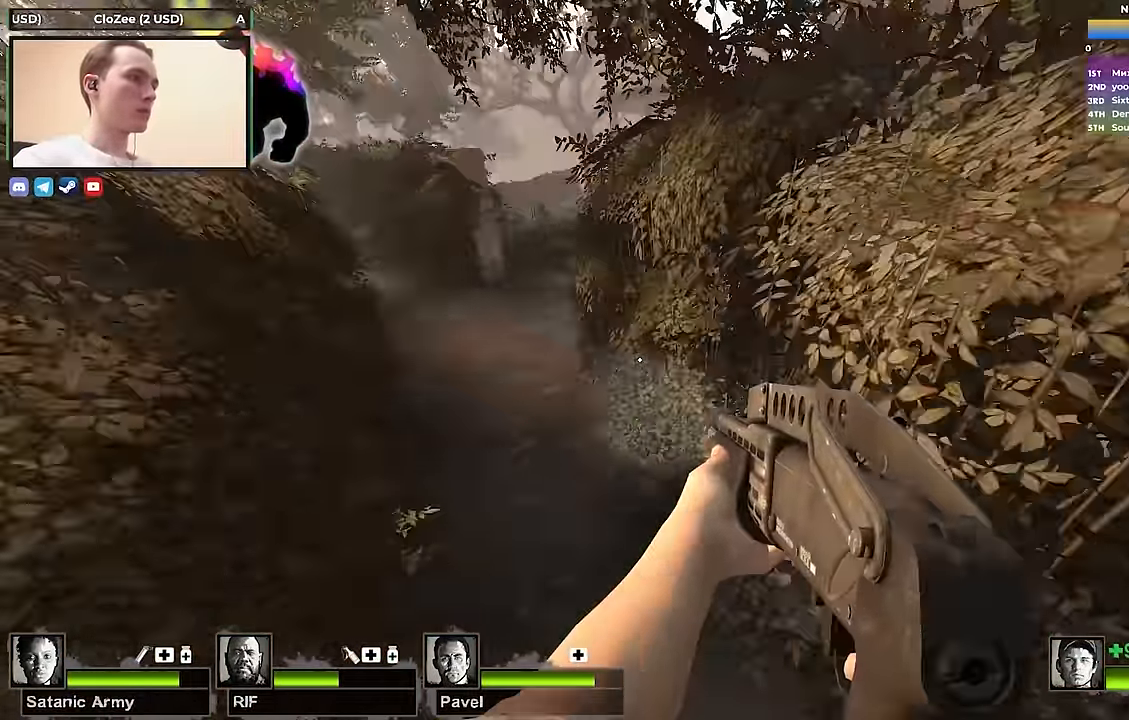
{"keys": ["w"], "events": [[33, "w", "up"], [167, "w", "down"], [267, "a", "up"], [317, "r", "down"], [450, "r", "up"]]}
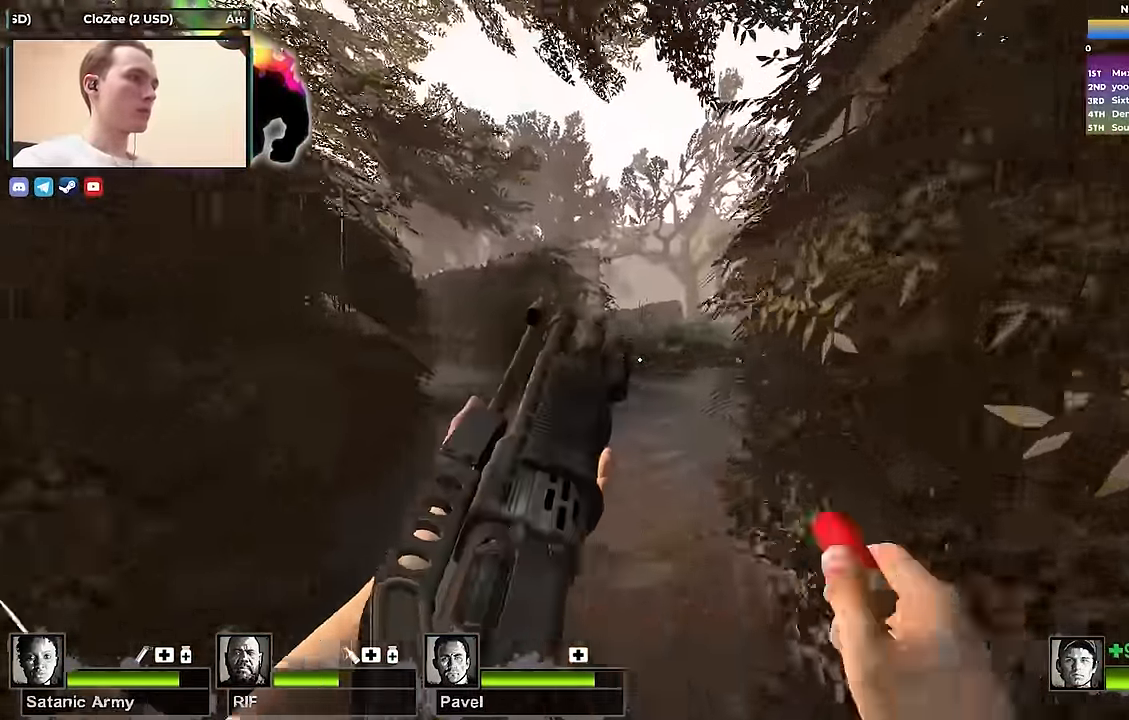
{"keys": ["a", "w"], "events": [[317, "a", "down"]]}
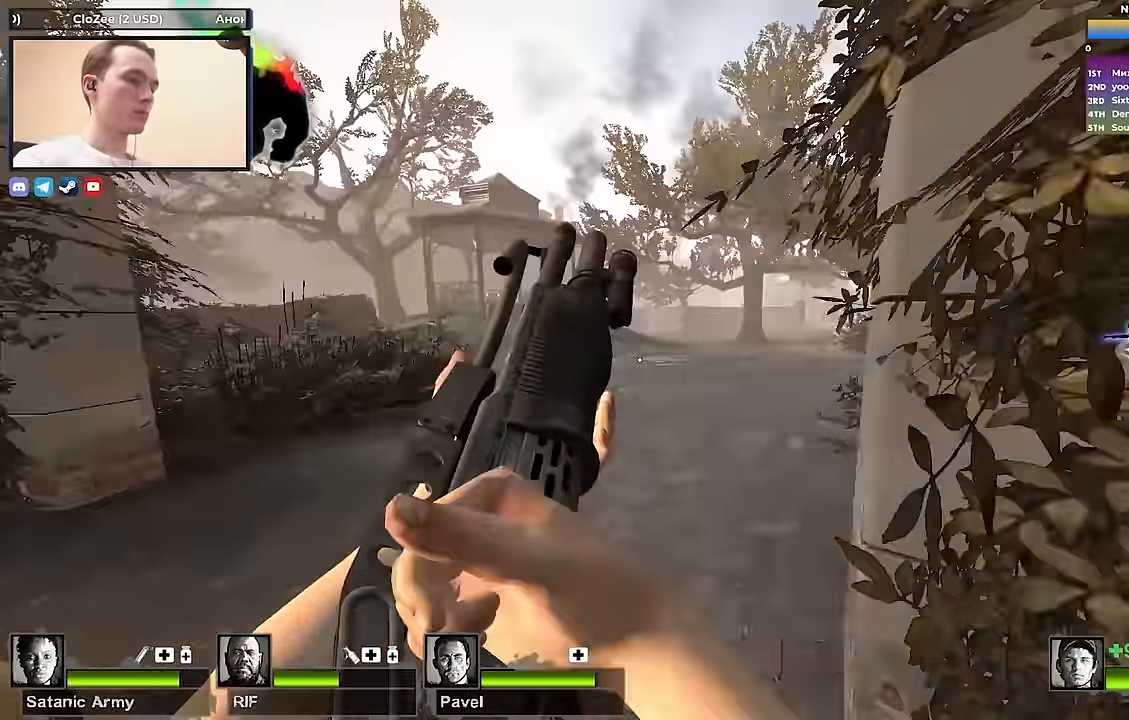
{"keys": ["a", "w"], "events": [[17, "a", "up"], [433, "a", "down"]]}
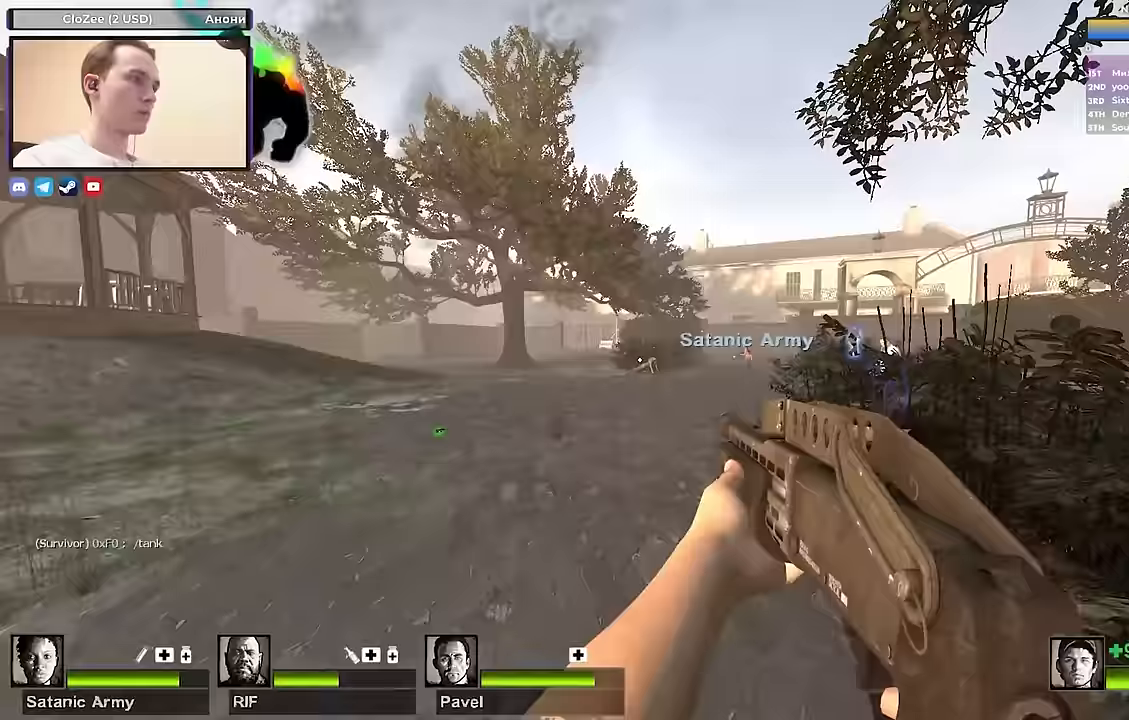
{"keys": ["a", "w"], "events": []}
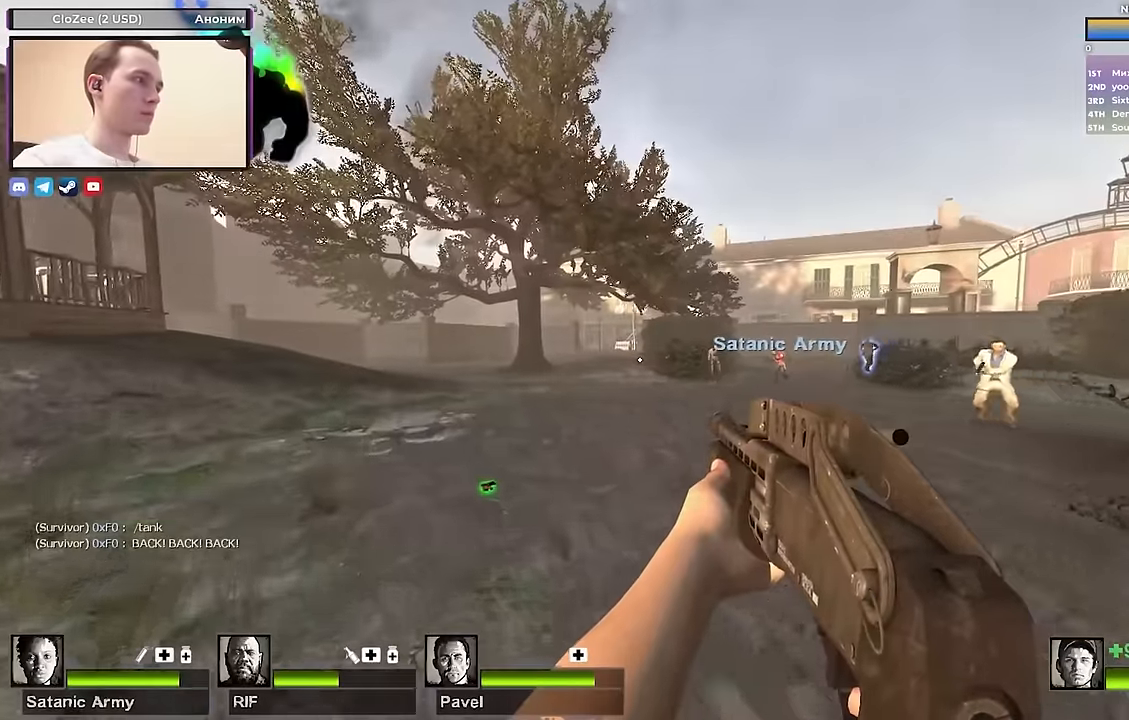
{"keys": ["a", "w"], "events": []}
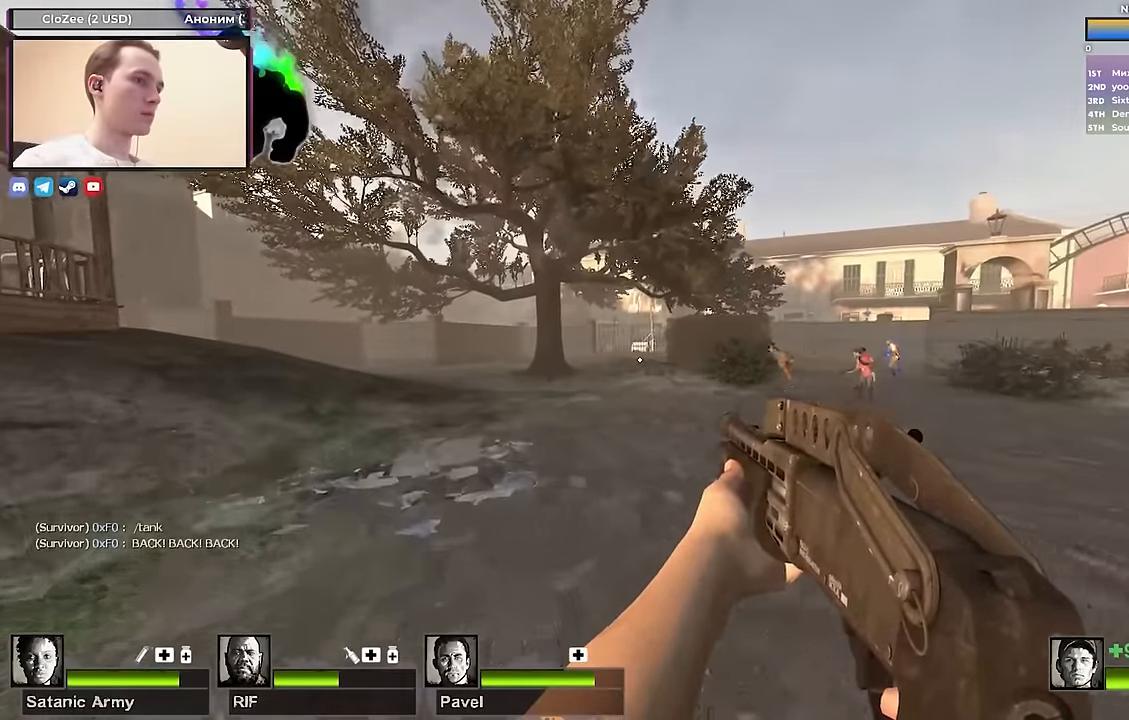
{"keys": ["w"], "events": [[100, "a", "up"], [283, "a", "down"], [433, "a", "up"]]}
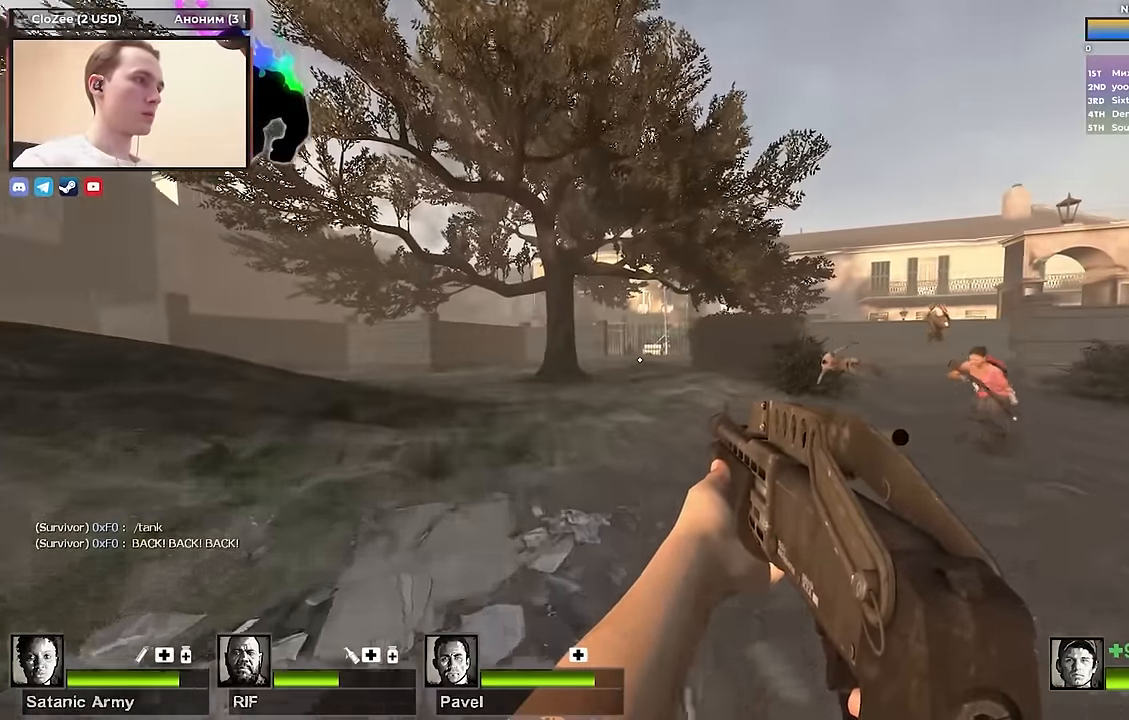
{"keys": ["a", "w"], "events": [[367, "a", "down"]]}
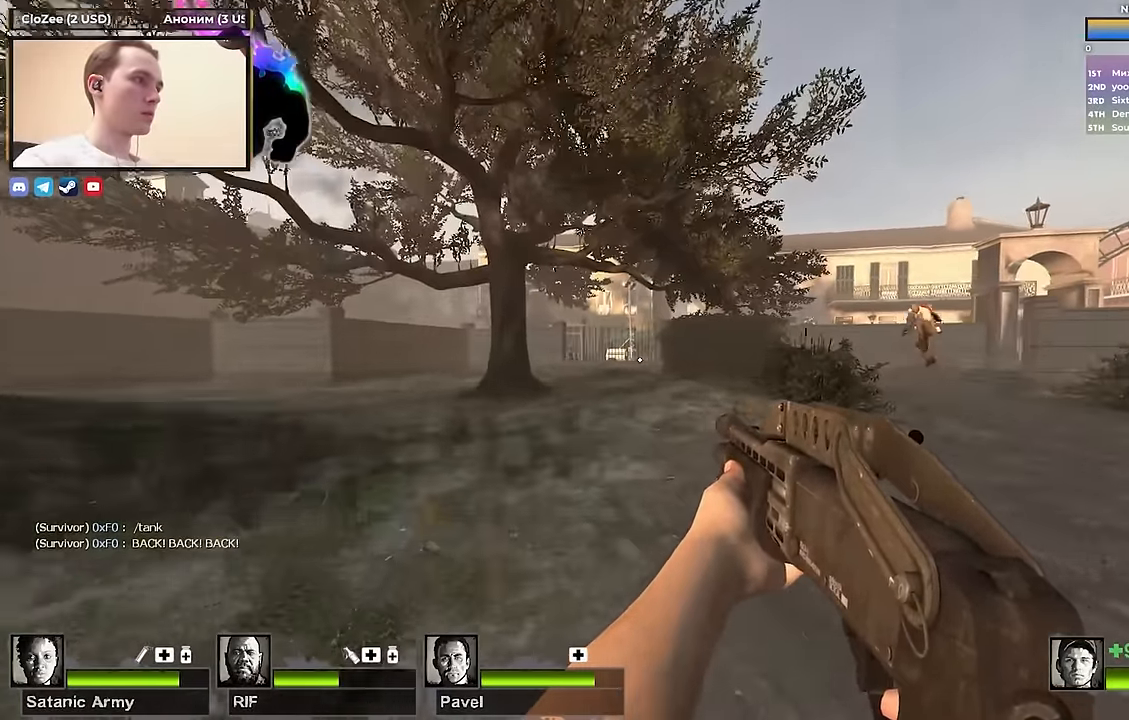
{"keys": ["w"], "events": [[33, "a", "up"], [233, "a", "down"], [417, "a", "up"]]}
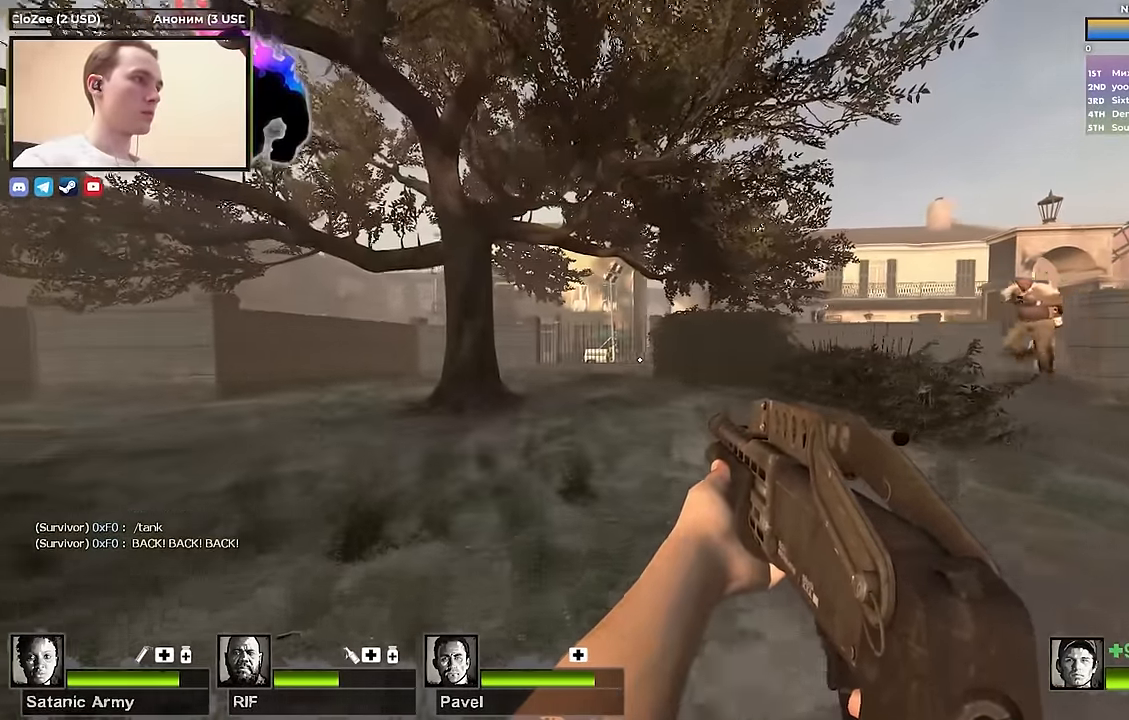
{"keys": ["a", "w"], "events": [[100, "a", "down"], [250, "a", "up"], [483, "a", "down"]]}
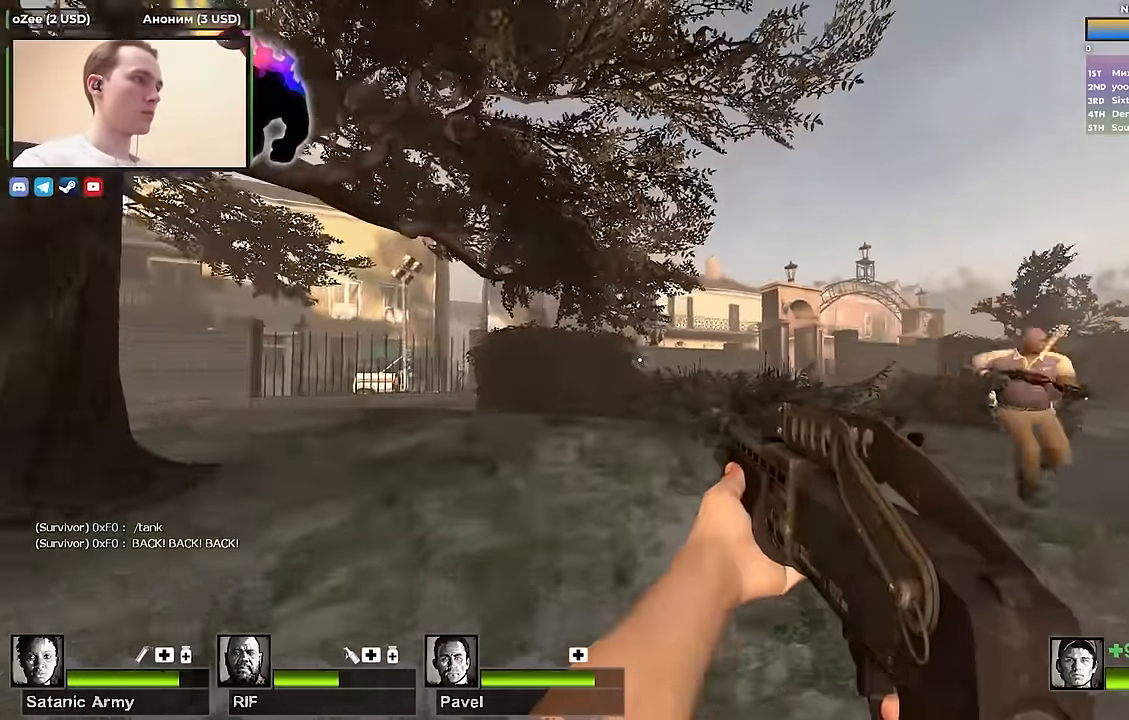
{"keys": ["a", "w"], "events": [[117, "a", "up"], [300, "a", "down"]]}
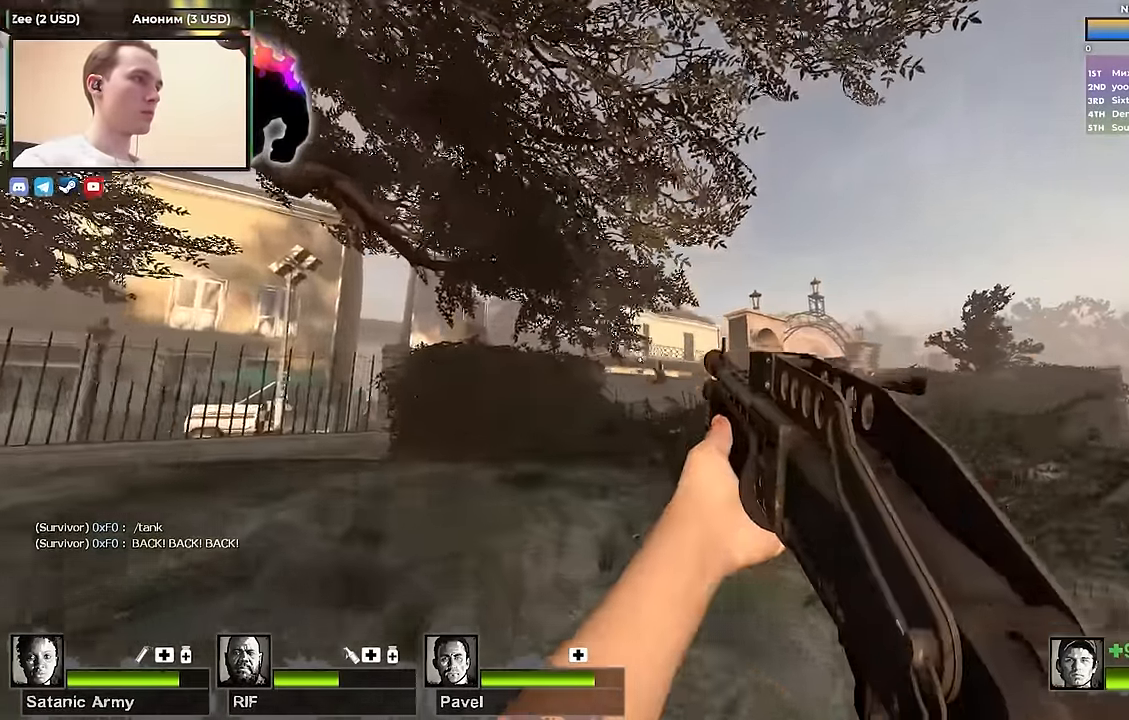
{"keys": ["a"], "events": [[367, "w", "up"]]}
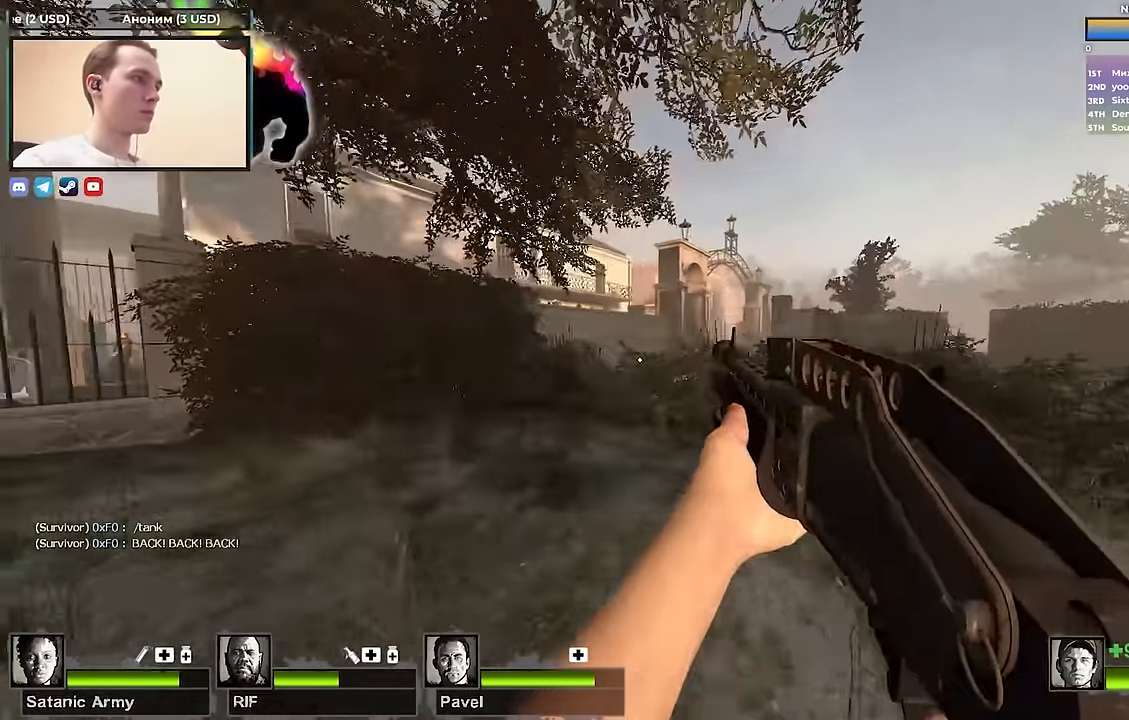
{"keys": ["a", "w"], "events": [[100, "w", "down"], [350, "w", "up"], [433, "w", "down"]]}
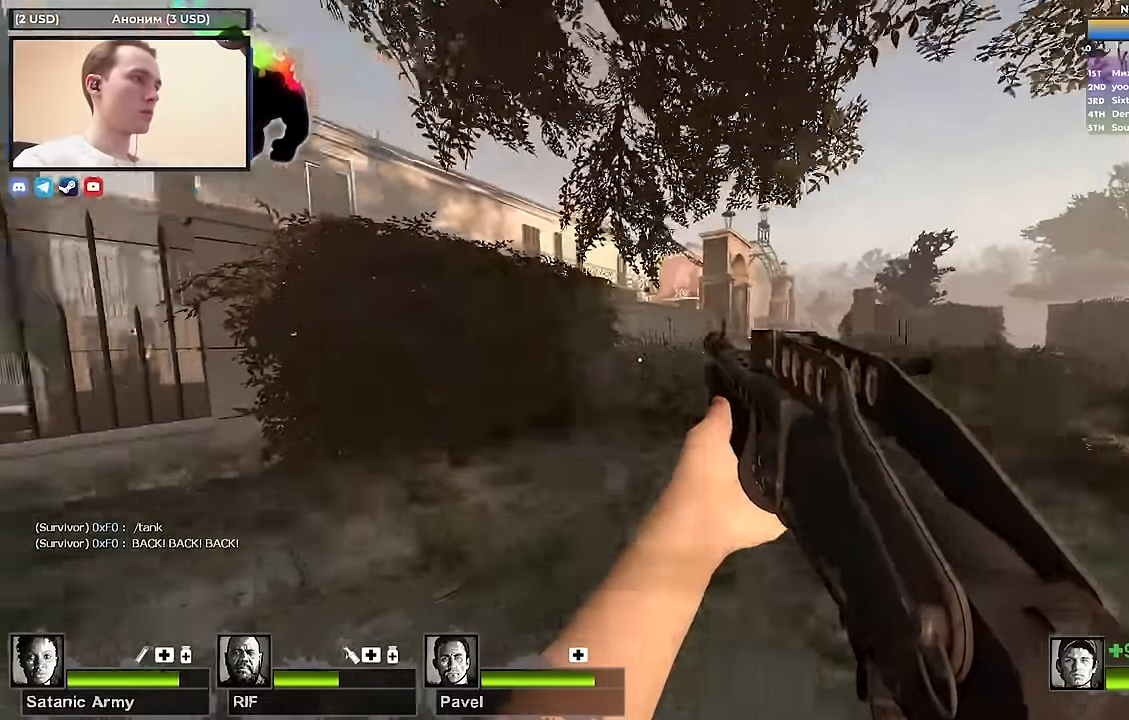
{"keys": ["w"], "events": [[217, "a", "up"]]}
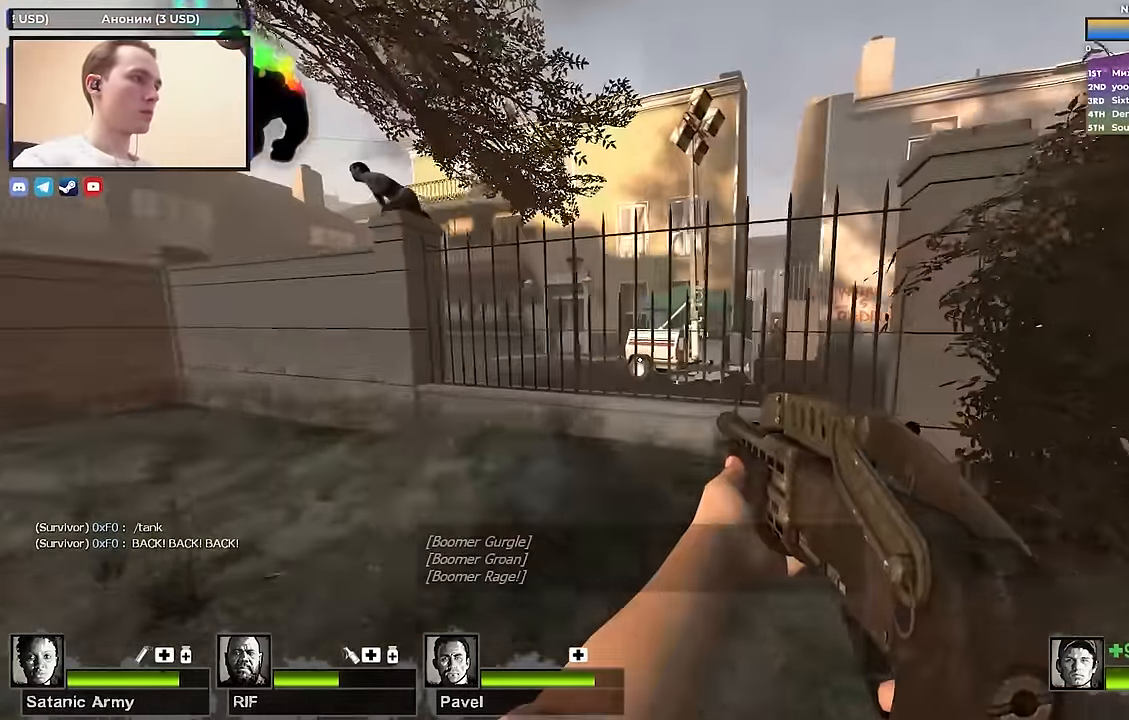
{"keys": ["d"], "events": [[133, "d", "down"], [317, "d", "up"], [417, "a", "down"], [417, "w", "up"], [467, "a", "up"], [467, "d", "down"]]}
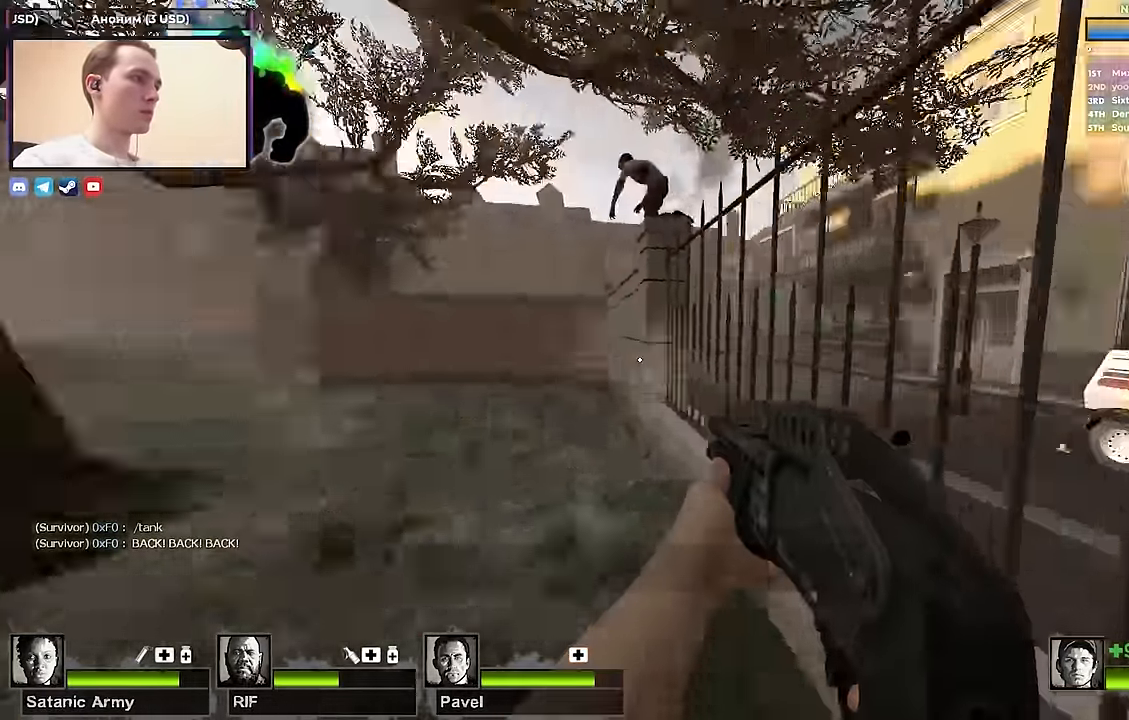
{"keys": ["a"], "events": [[67, "a", "down"], [67, "d", "up"], [100, "a", "up"], [383, "a", "down"]]}
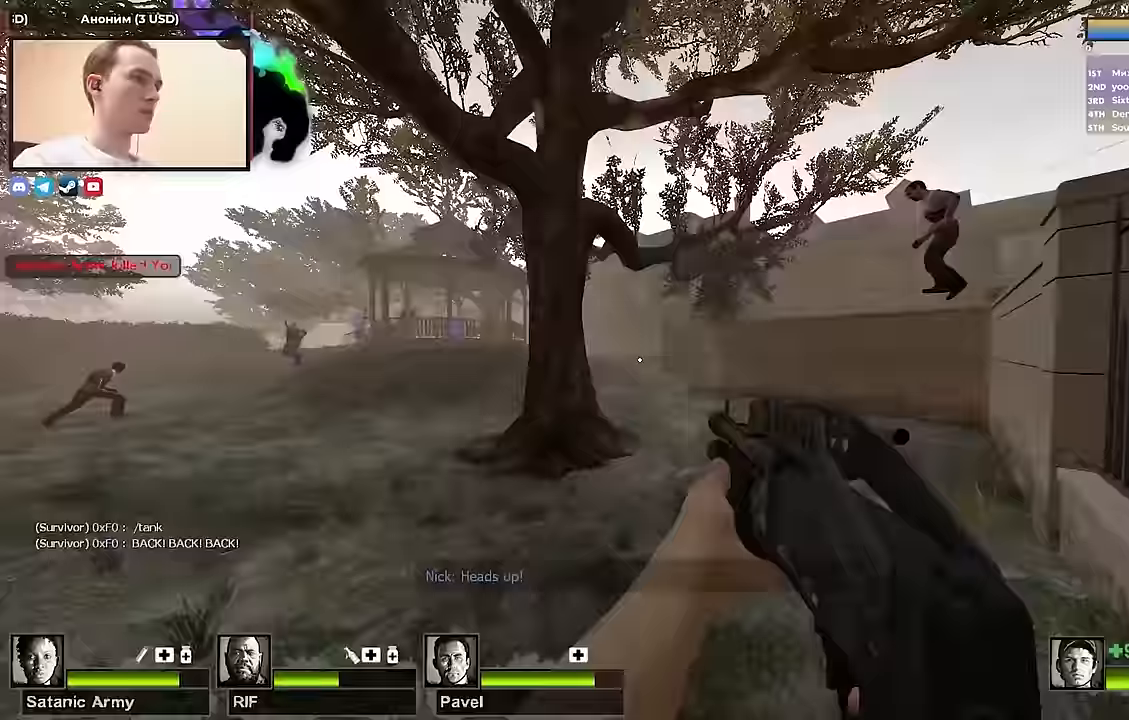
{"keys": ["w"], "events": [[117, "w", "down"], [317, "a", "up"], [317, "d", "down"], [367, "w", "up"], [450, "w", "down"], [500, "d", "up"]]}
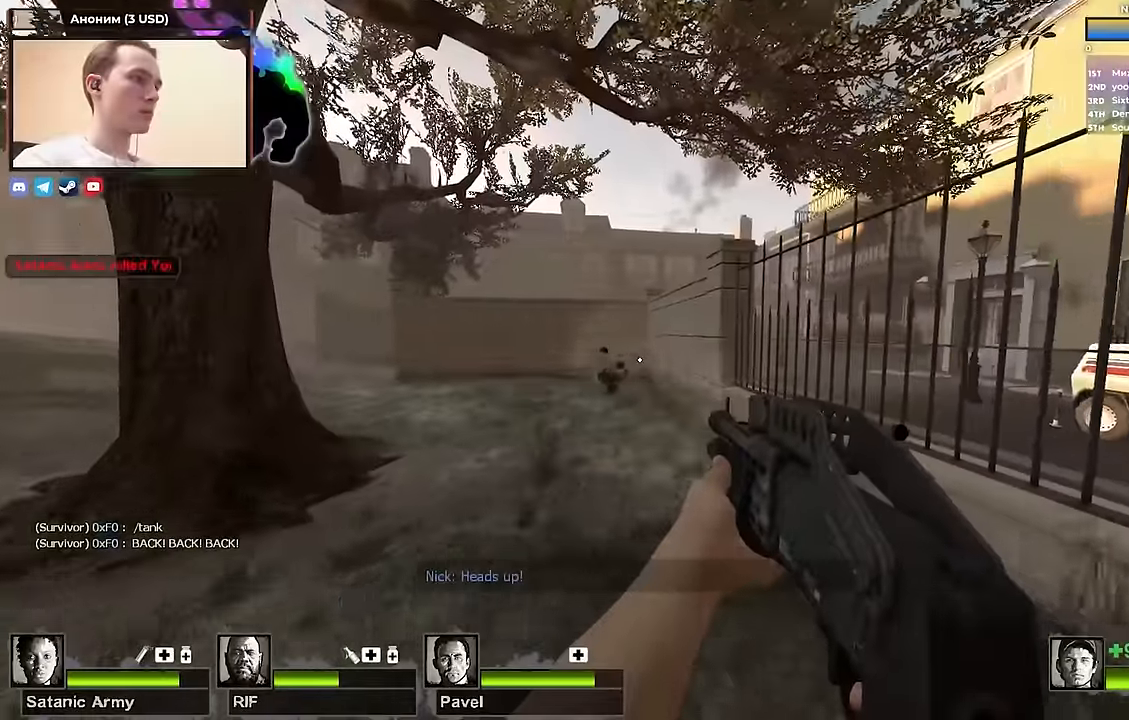
{"keys": ["w"], "events": [[133, "w", "up"], [500, "w", "down"]]}
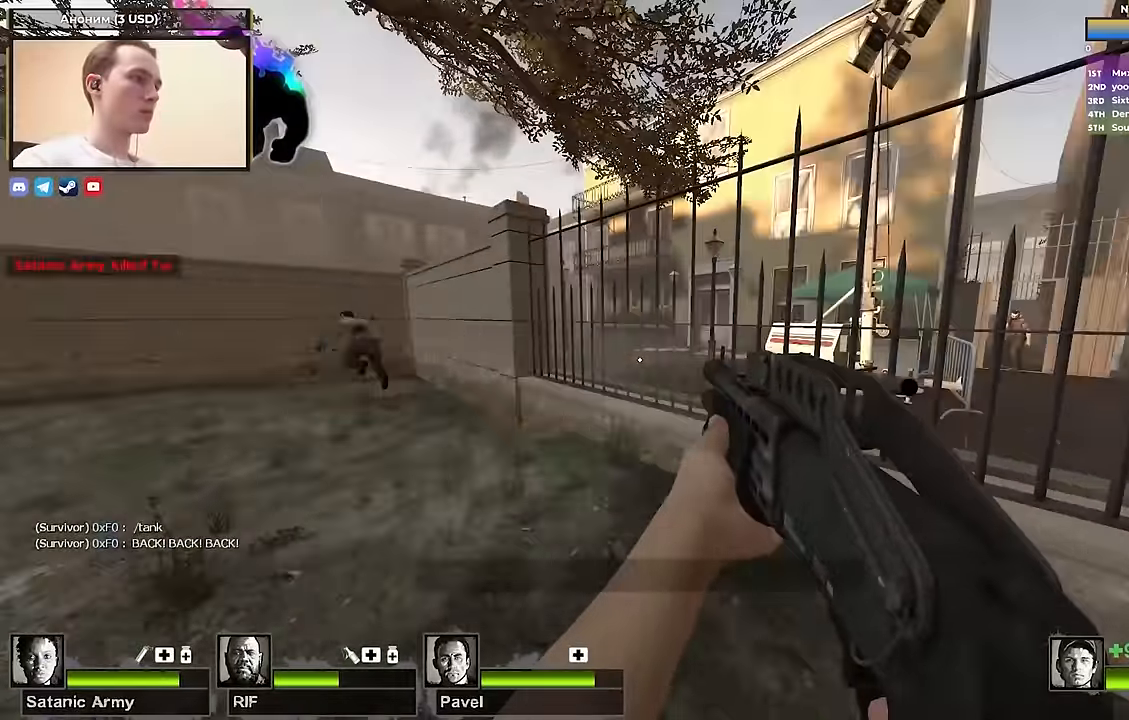
{"keys": ["a", "w"], "events": [[67, "r", "down"], [150, "r", "up"], [200, "d", "down"], [483, "a", "down"], [483, "d", "up"]]}
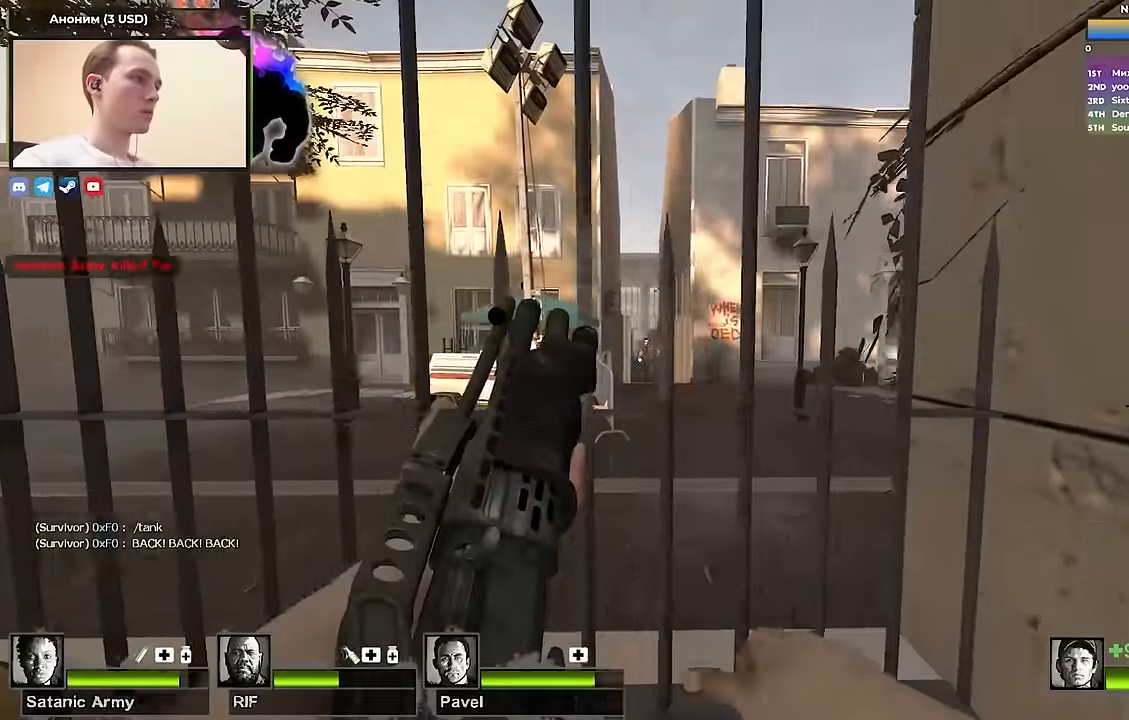
{"keys": [], "events": [[33, "w", "up"], [67, "a", "up"]]}
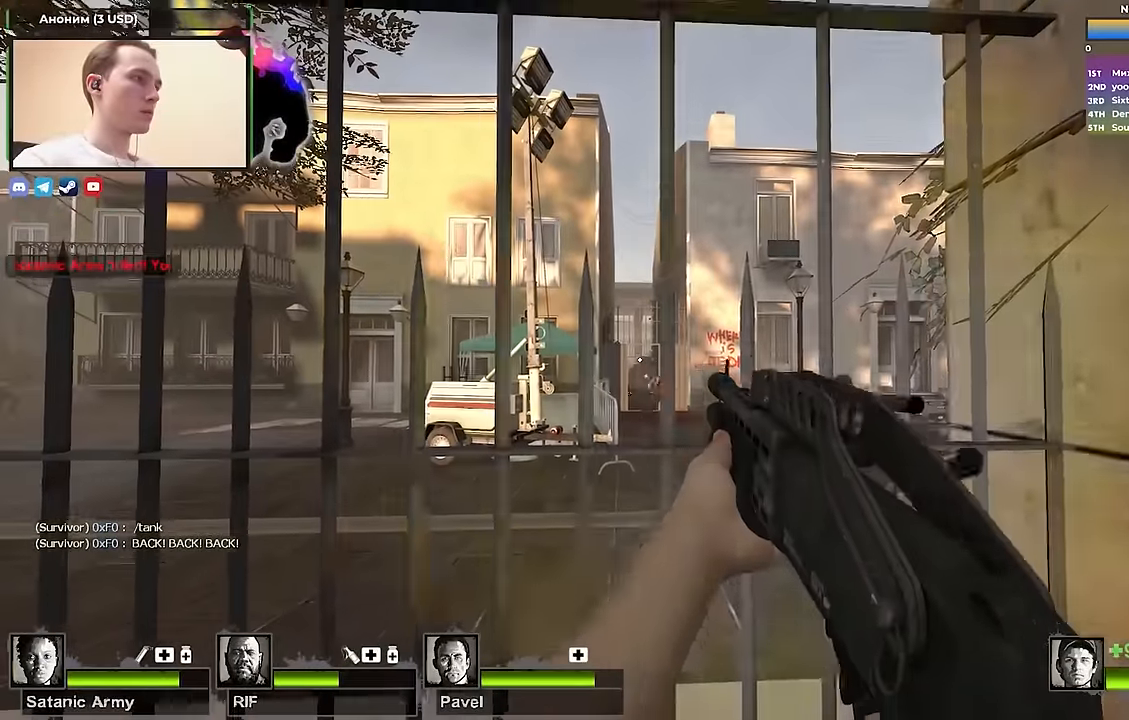
{"keys": [], "events": []}
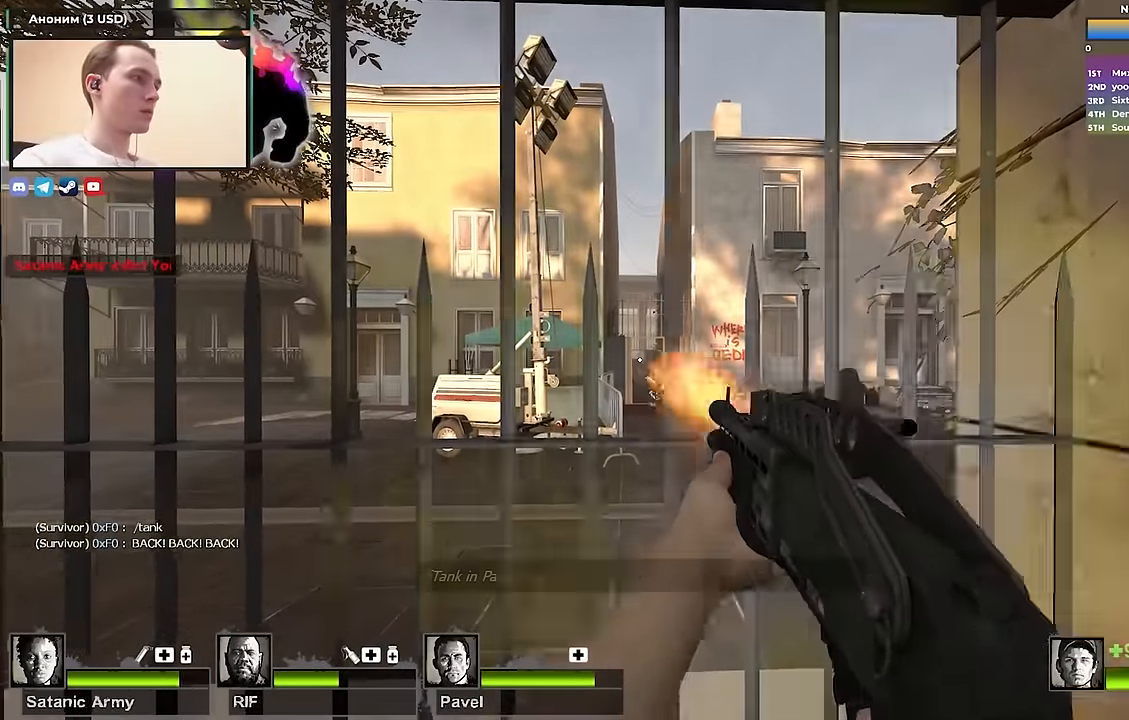
{"keys": [], "events": [[333, "r", "down"], [333, "s", "down"], [433, "r", "up"], [433, "s", "up"]]}
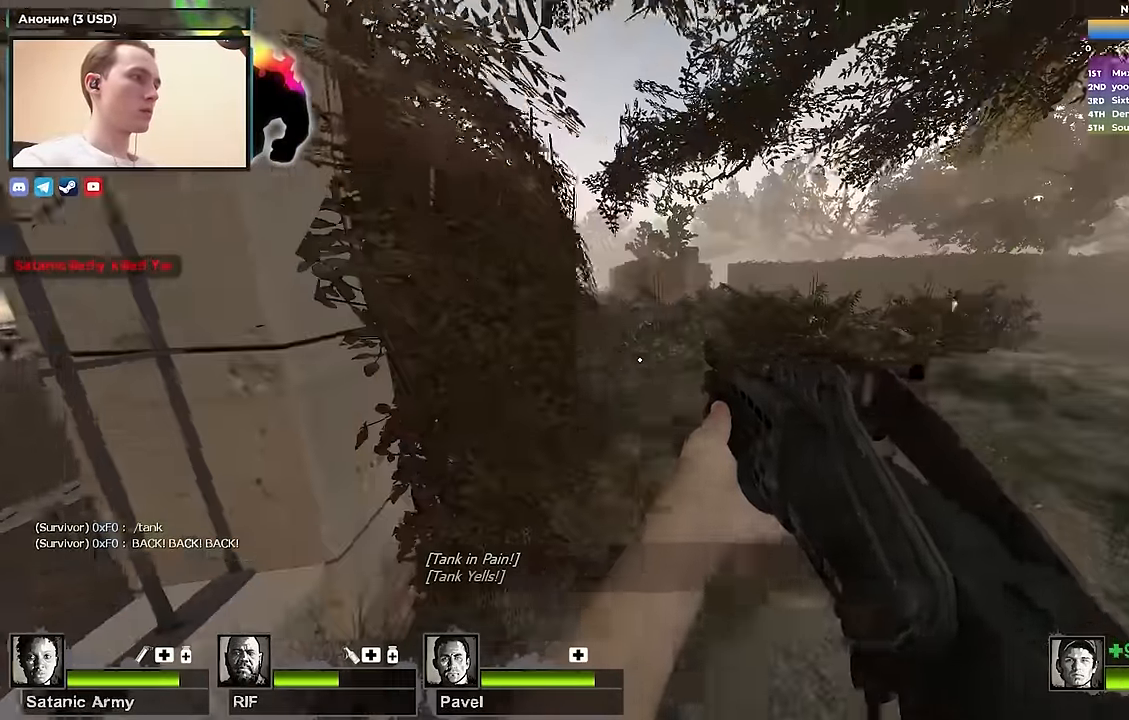
{"keys": ["w"], "events": [[33, "d", "down"], [83, "w", "down"], [117, "d", "up"], [217, "w", "up"], [400, "a", "down"], [450, "a", "up"], [450, "w", "down"]]}
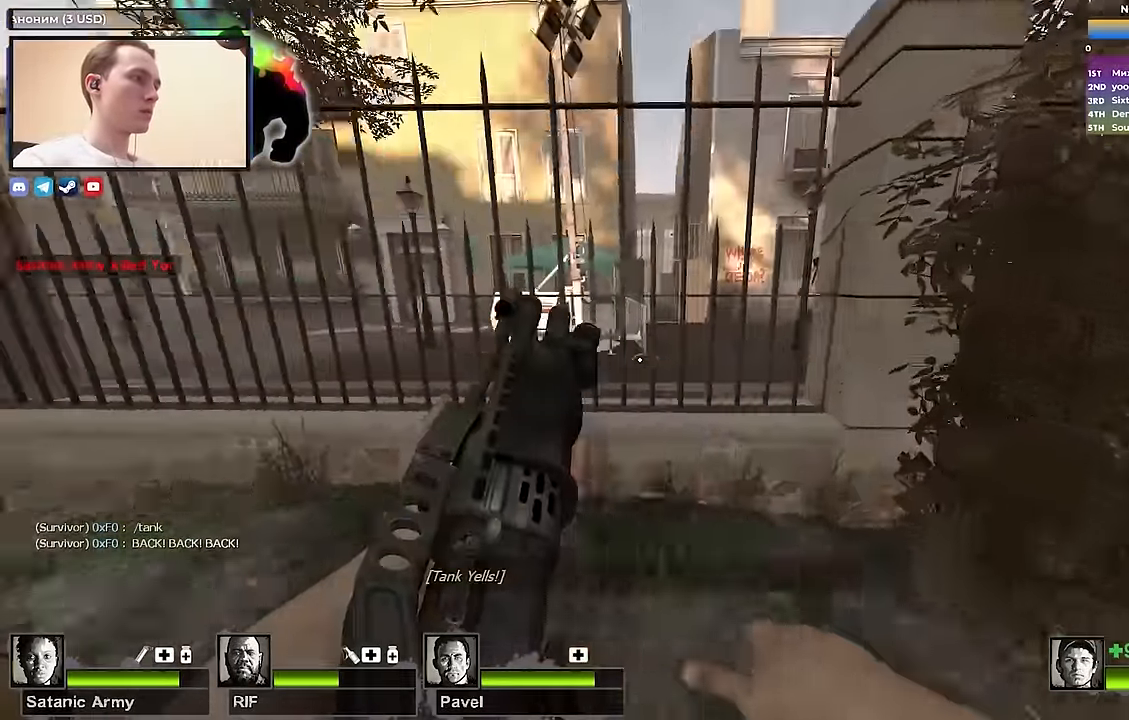
{"keys": ["ctrl", "d"], "events": [[83, "d", "down"], [183, "d", "up"], [317, "ctrl", "down"], [417, "w", "up"], [467, "d", "down"]]}
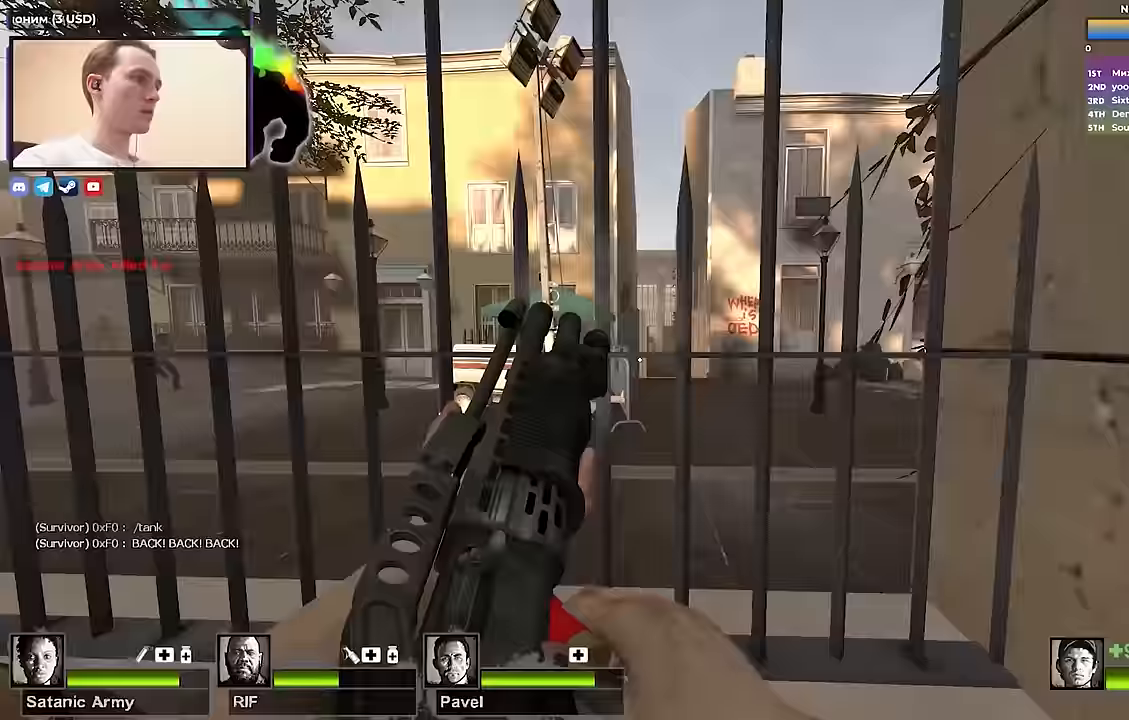
{"keys": [], "events": [[50, "ctrl", "up"], [100, "d", "up"]]}
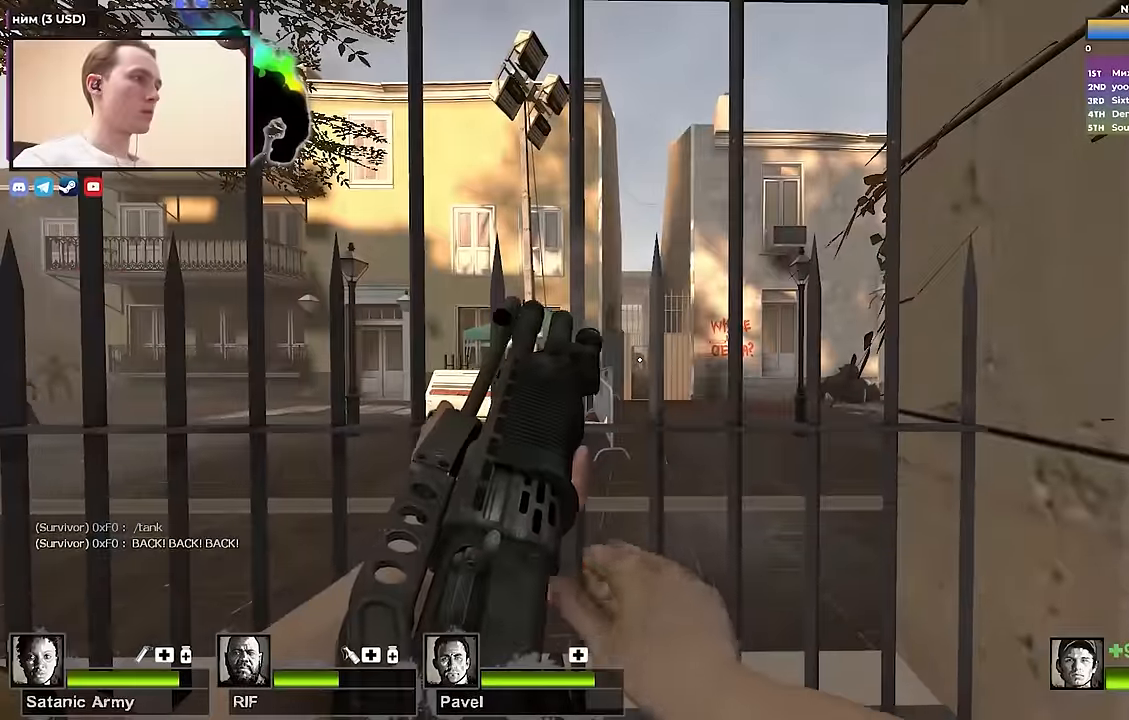
{"keys": [], "events": []}